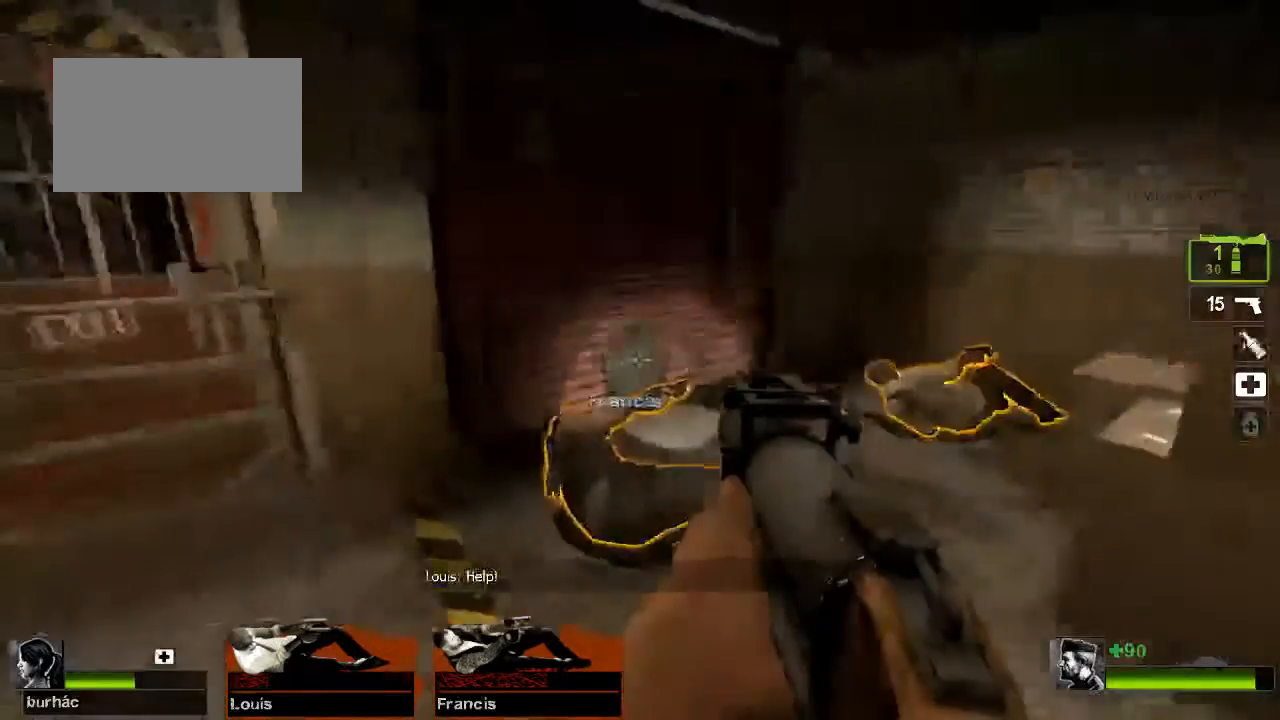
Gameplay with keyboard and mouse; each line is a JSON object with the keys and mouse buttons held at the frame after it. "events" lists presses ("down") and releases ("up") of "1", "2", "3", "4", "5", "a", "alt", "c", "caps_lock", "ctrl", "d", "e", "f", "g", "q", "r", "s", "shift", "space", "t", "tab", "v", "w", "x", "z", "mouse_left", "mouse_middle", "mouse_right", "mouse_mb4", "mouse_mb5", "mouse_wheel_up" and "mouse_wheel_down" between this image and that frame as [ms after this image, input, new state], when the widget could be followed in between. "mouse_left", "mouse_middle", "mouse_right", "mouse_mb4", "mouse_mb5", "mouse_wheel_up", "mouse_wheel_down" = the "left", "middle", "right", "mb4", "mb5", "wheel_up", "wheel_down" buttons of the "mouse" list. No other keys are recorded. Not read: mouse_move.
{"keys": ["w"], "mouse": [], "events": [[200, "w", "down"], [333, "a", "down"], [467, "a", "up"]]}
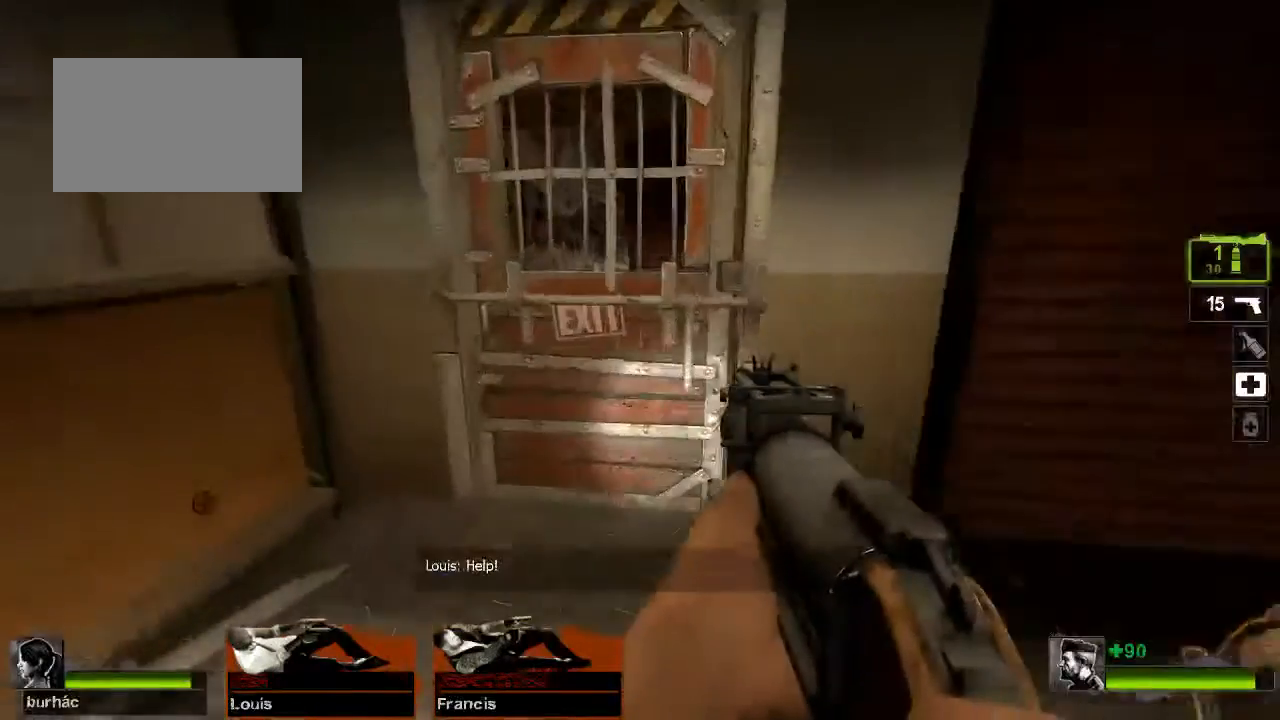
{"keys": ["w"], "mouse": [], "events": [[100, "e", "down"], [200, "e", "up"], [300, "e", "down"], [333, "e", "up"], [433, "e", "down"], [500, "e", "up"]]}
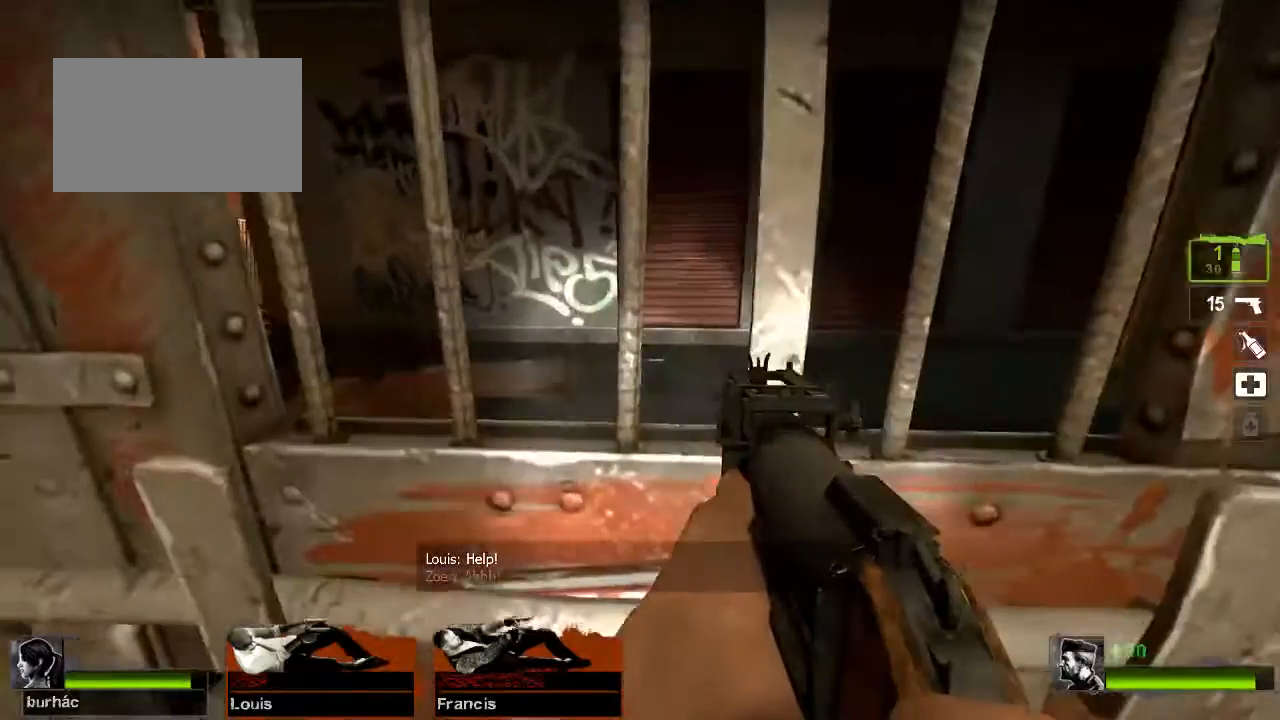
{"keys": ["w"], "mouse": [], "events": [[67, "e", "down"], [167, "e", "up"], [233, "e", "down"], [267, "e", "up"]]}
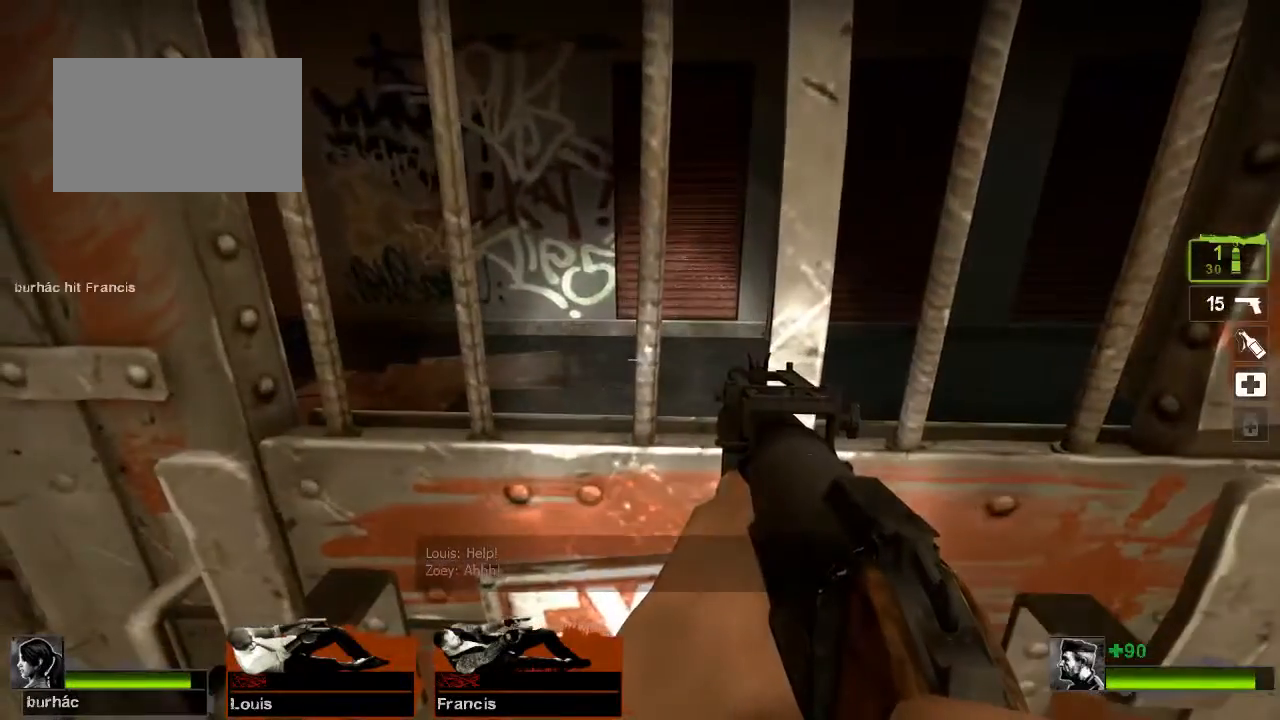
{"keys": ["w"], "mouse": [], "events": [[267, "e", "down"], [433, "e", "up"]]}
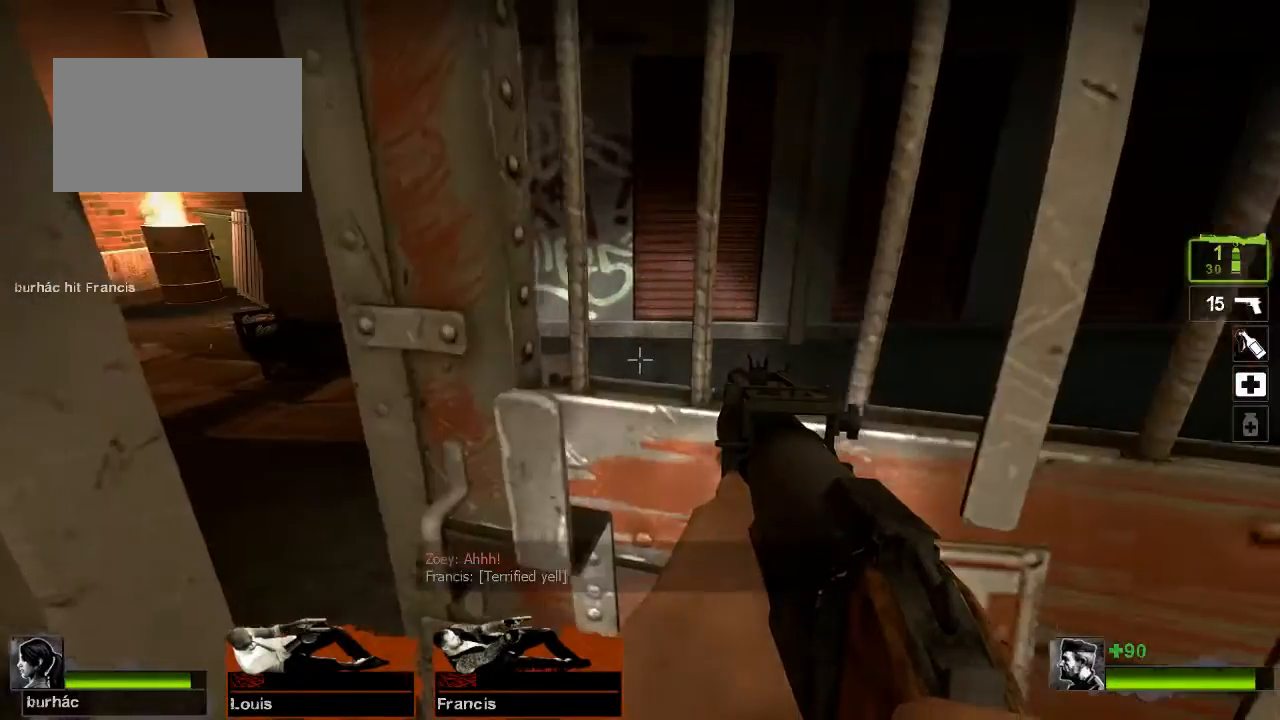
{"keys": ["a", "w"], "mouse": [], "events": [[400, "a", "down"]]}
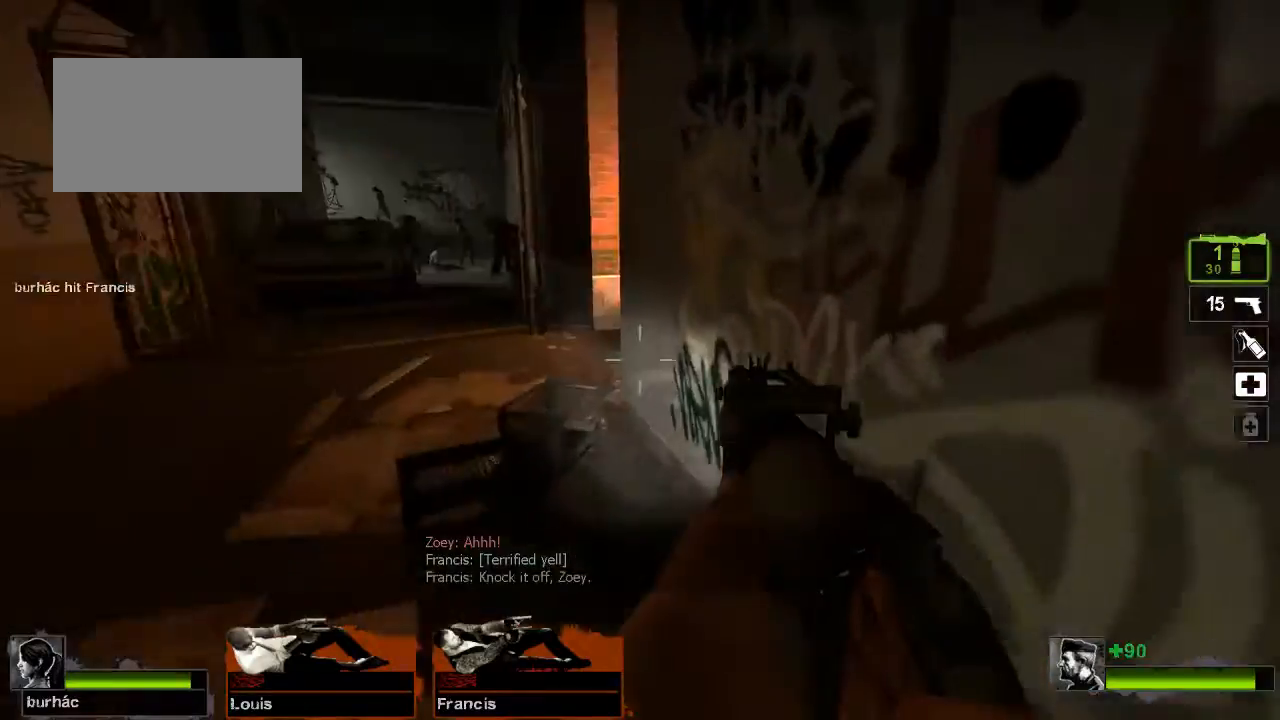
{"keys": ["a", "w"], "mouse": [], "events": [[33, "a", "up"], [133, "g", "down"], [167, "g", "up"], [367, "a", "down"]]}
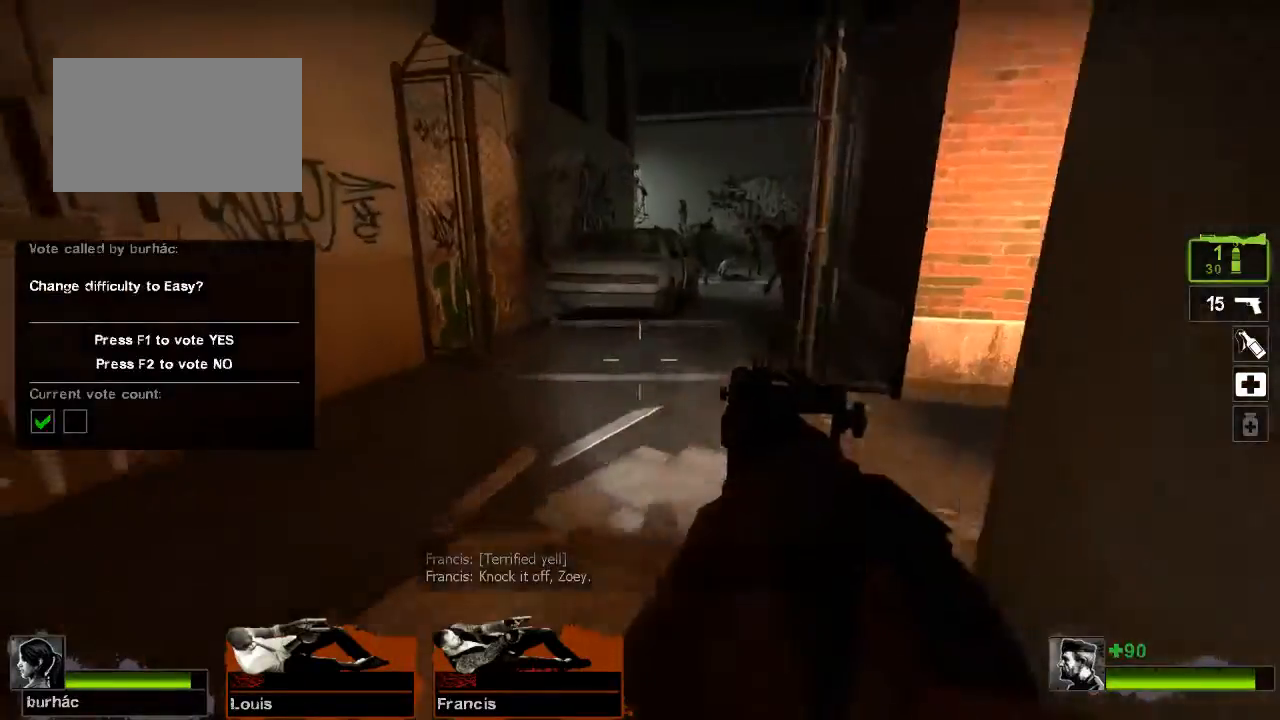
{"keys": ["w"], "mouse": [], "events": [[33, "a", "up"]]}
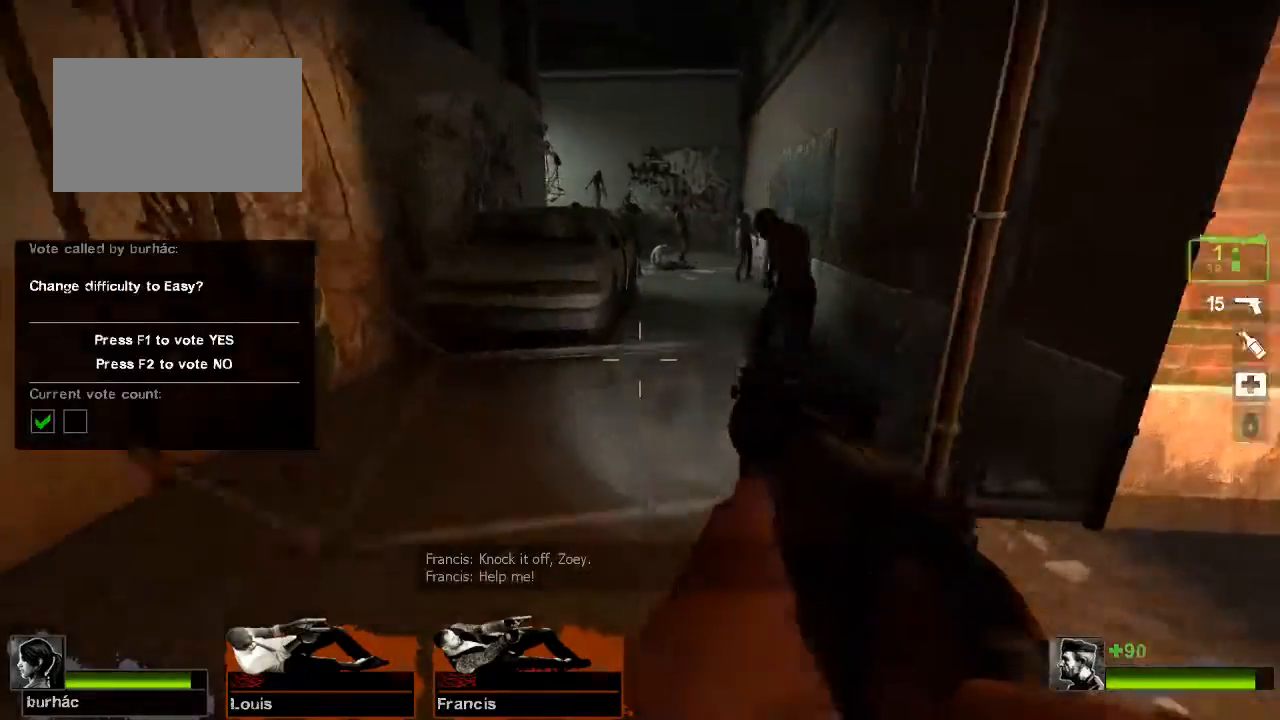
{"keys": ["w"], "mouse": ["right"], "events": [[467, "mouse_right", "down"]]}
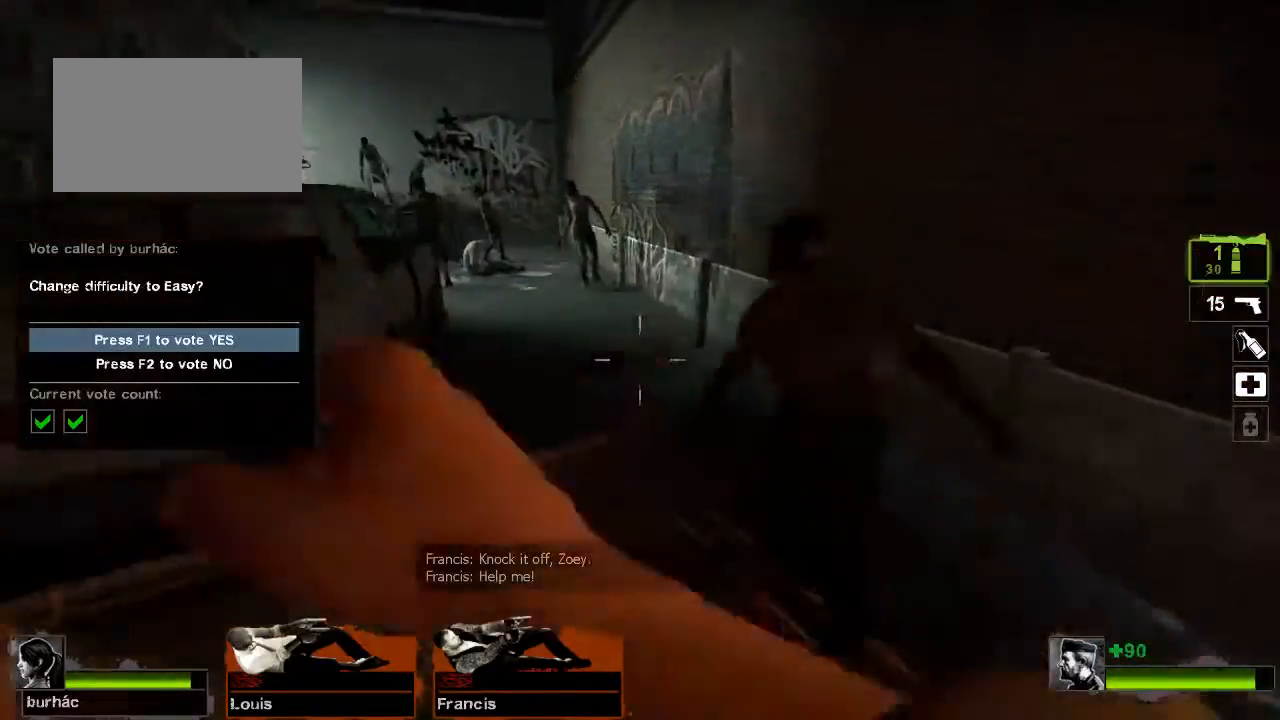
{"keys": ["w"], "mouse": [], "events": [[33, "a", "down"], [67, "mouse_right", "up"], [167, "a", "up"]]}
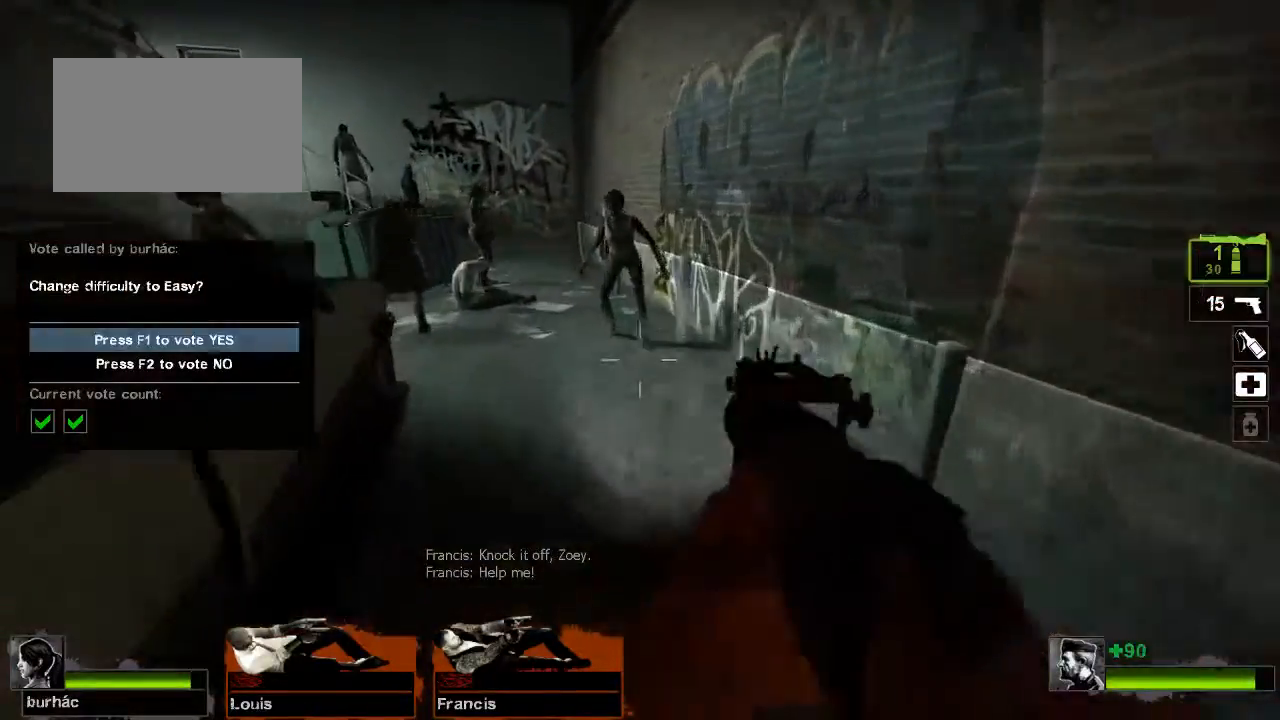
{"keys": ["a", "w"], "mouse": [], "events": [[433, "a", "down"]]}
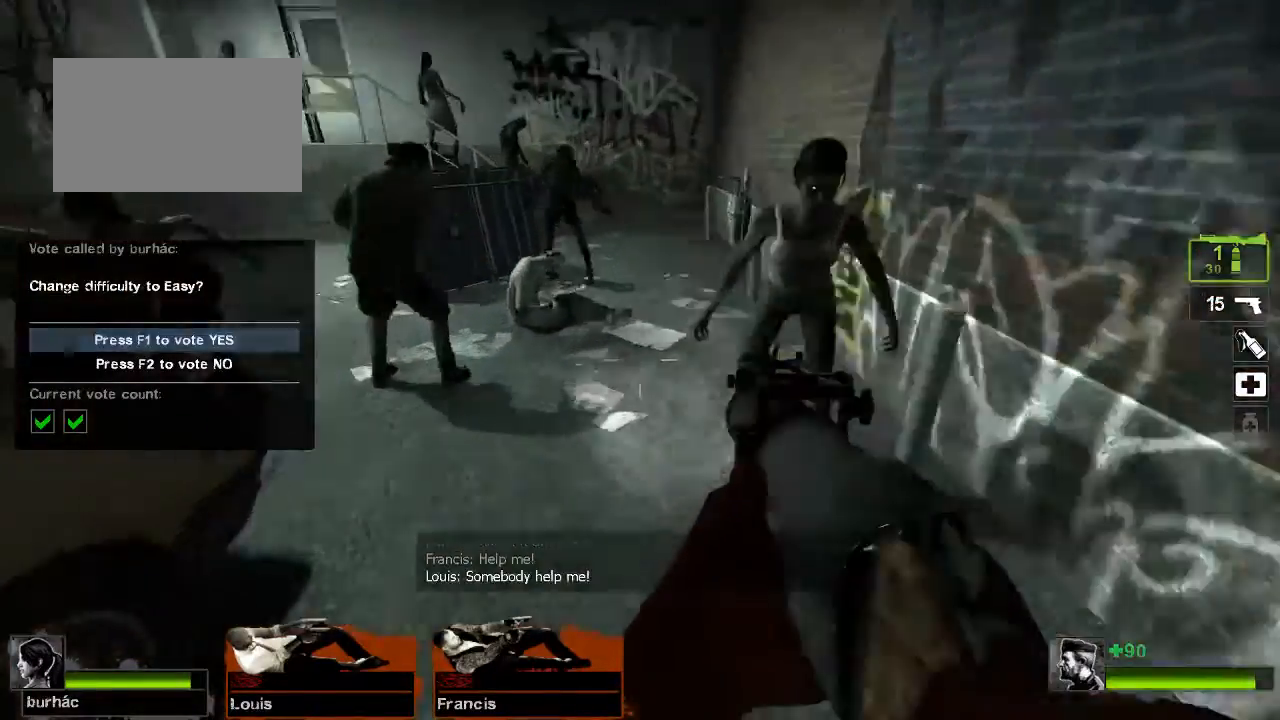
{"keys": ["w"], "mouse": [], "events": [[67, "mouse_left", "down"], [100, "a", "up"], [167, "d", "down"], [167, "mouse_left", "up"], [467, "d", "up"]]}
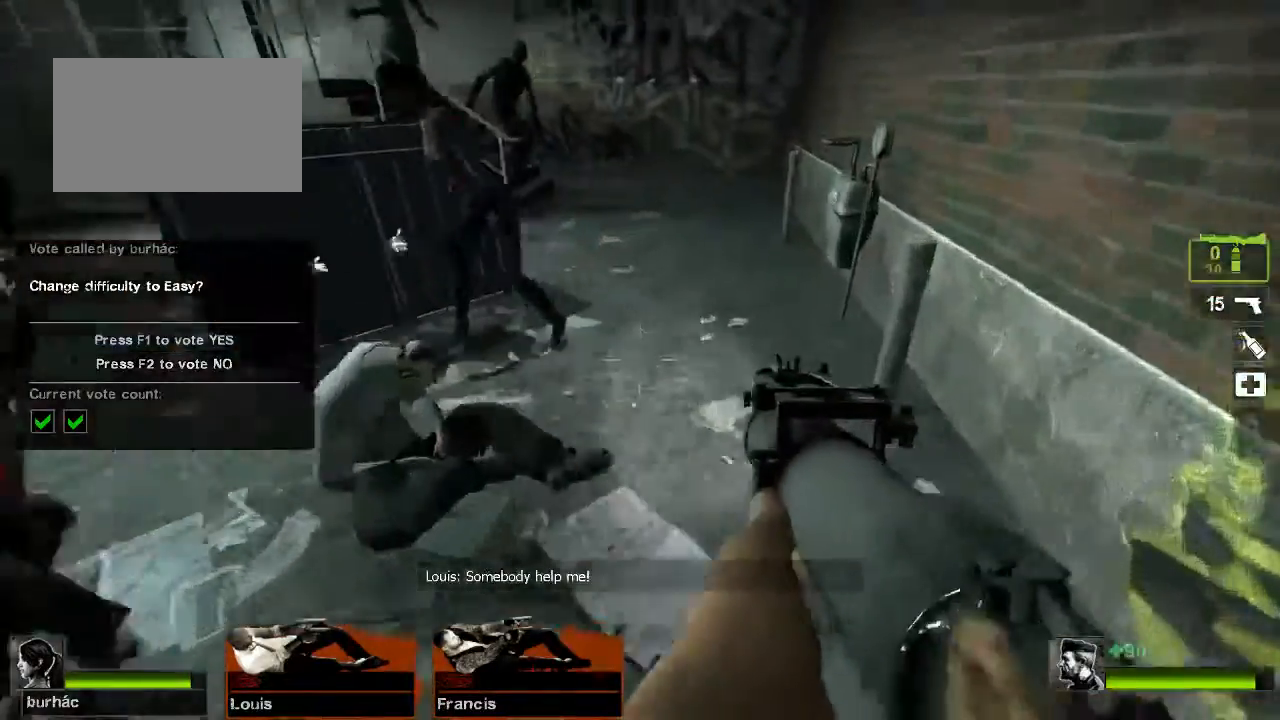
{"keys": ["w"], "mouse": [], "events": []}
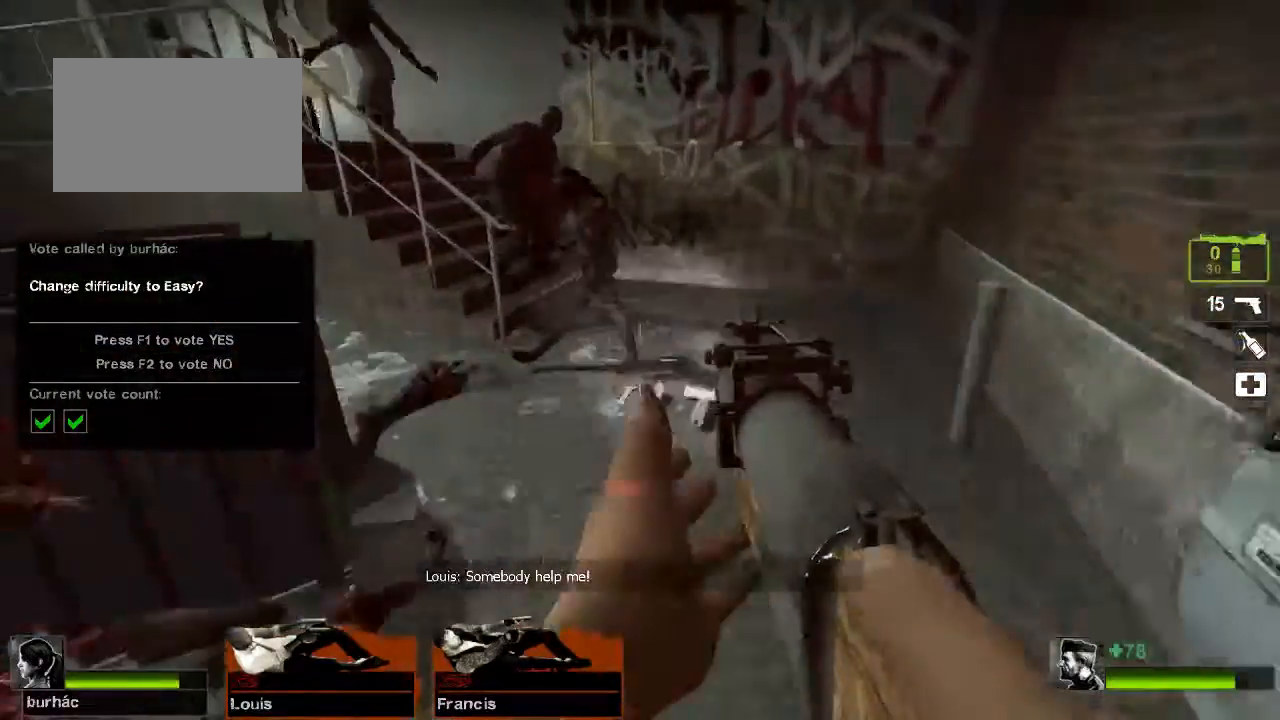
{"keys": ["w"], "mouse": [], "events": [[33, "d", "down"], [333, "d", "up"]]}
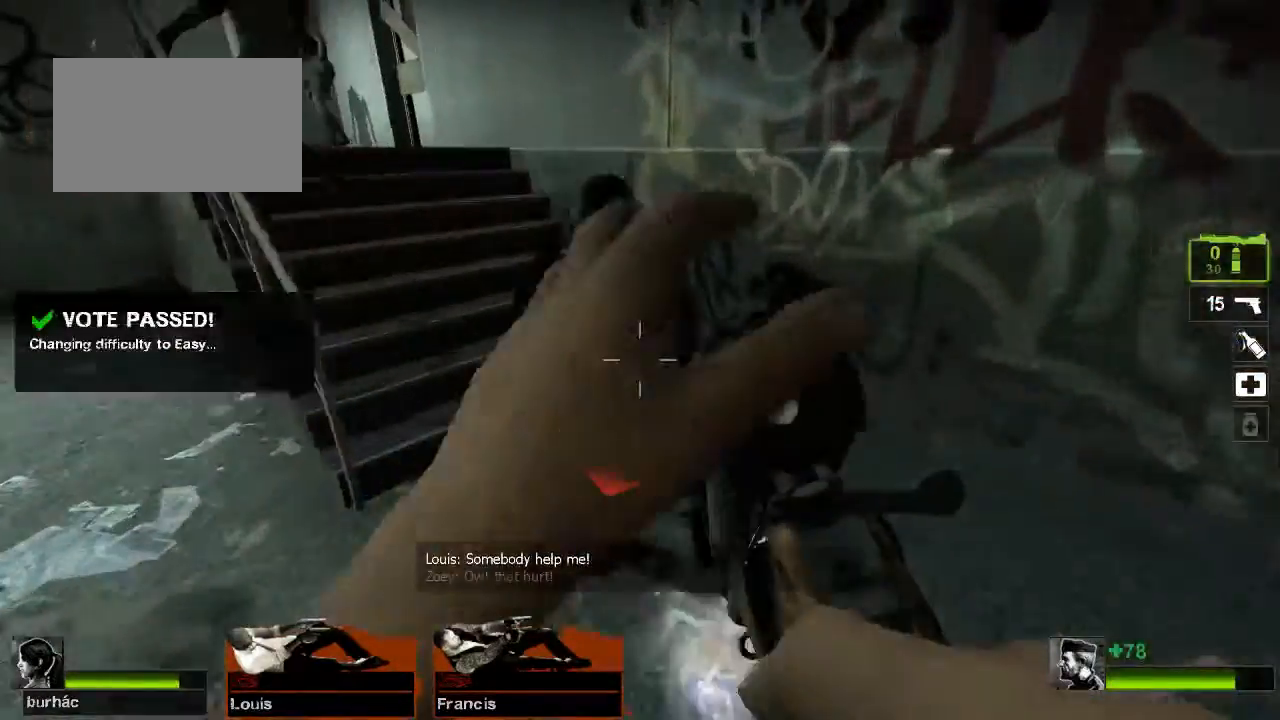
{"keys": ["d", "w"], "mouse": [], "events": [[100, "mouse_right", "down"], [167, "a", "down"], [233, "mouse_right", "up"], [333, "a", "up"], [400, "d", "down"]]}
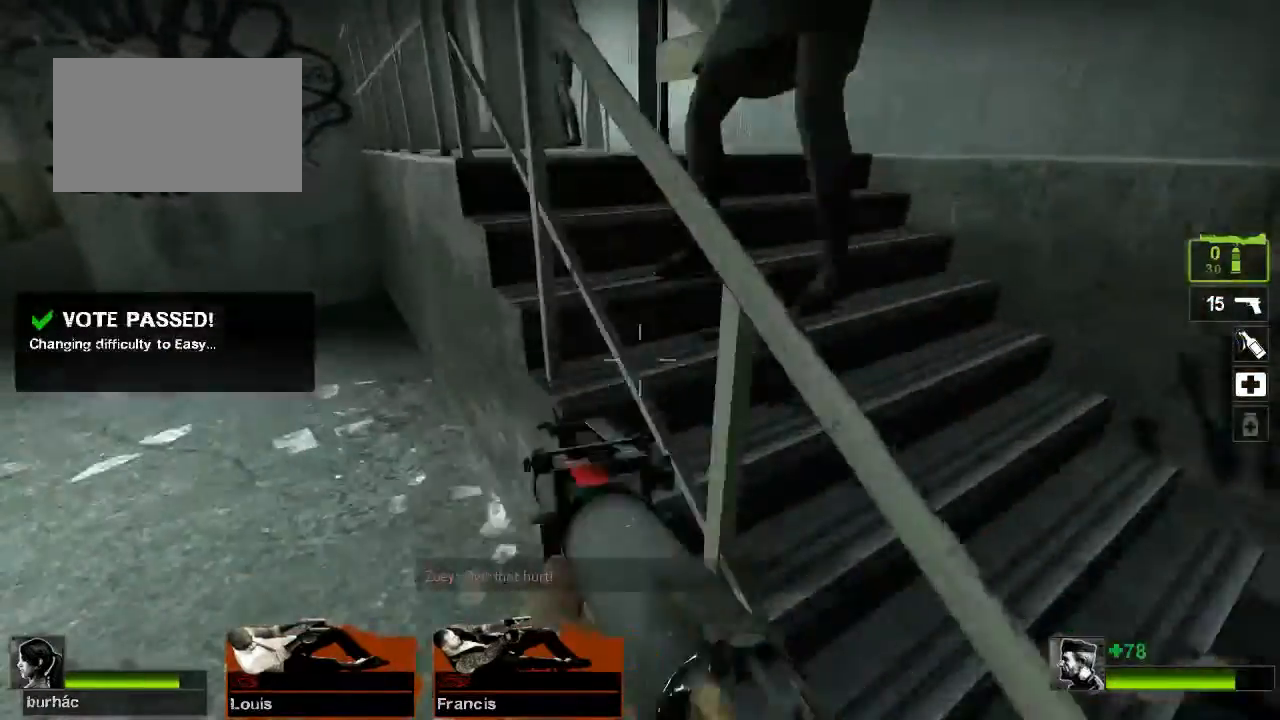
{"keys": ["d"], "mouse": [], "events": [[67, "w", "up"], [367, "s", "down"], [433, "s", "up"]]}
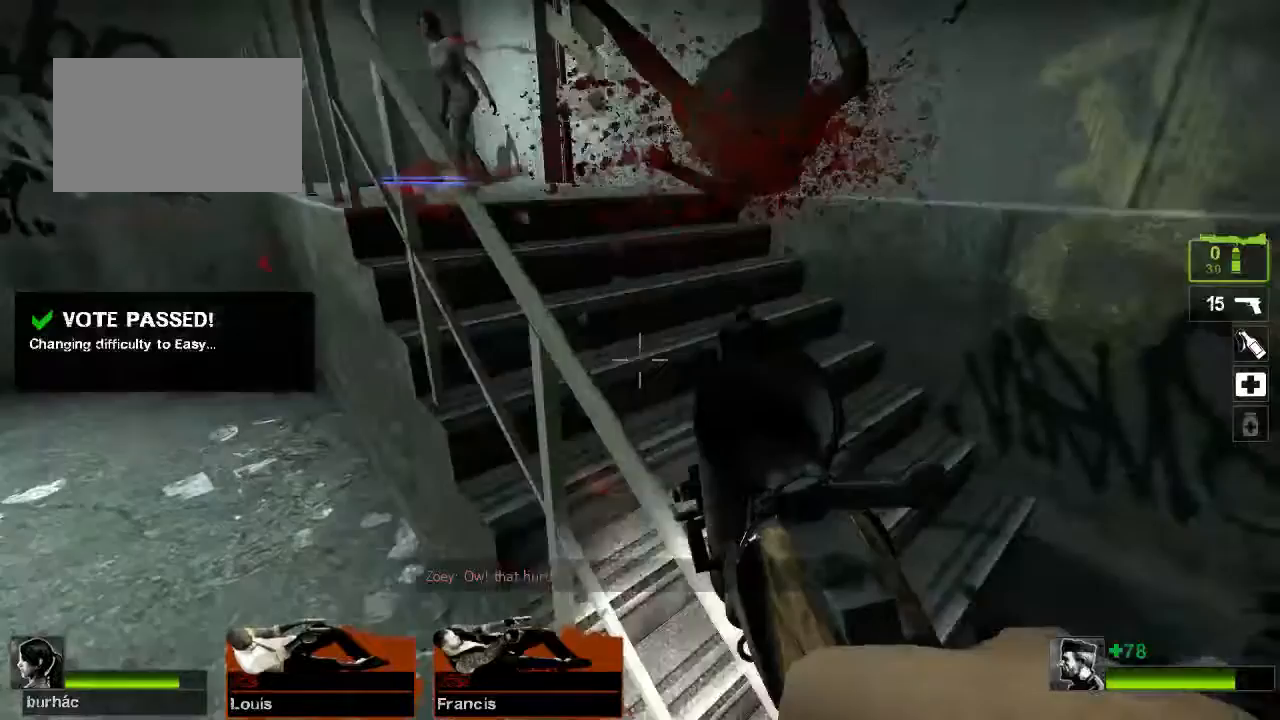
{"keys": ["w"], "mouse": [], "events": [[267, "w", "down"], [367, "d", "up"]]}
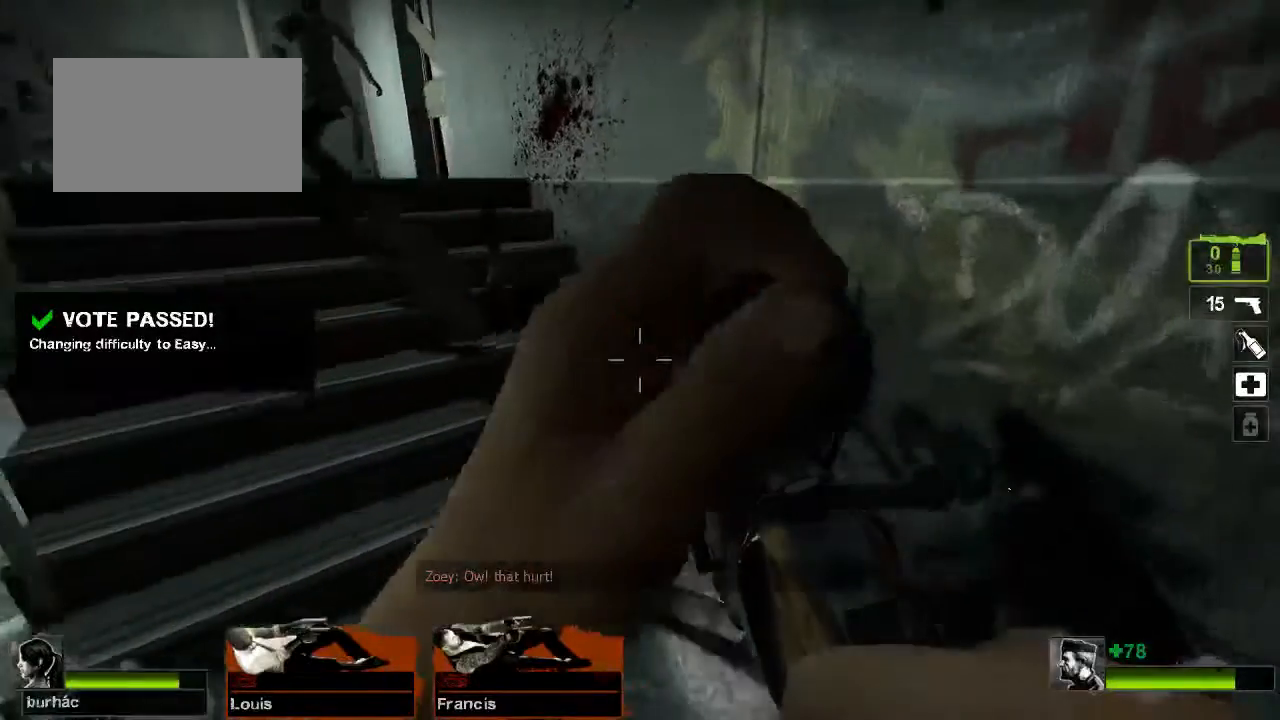
{"keys": ["w"], "mouse": [], "events": [[100, "a", "down"], [333, "a", "up"]]}
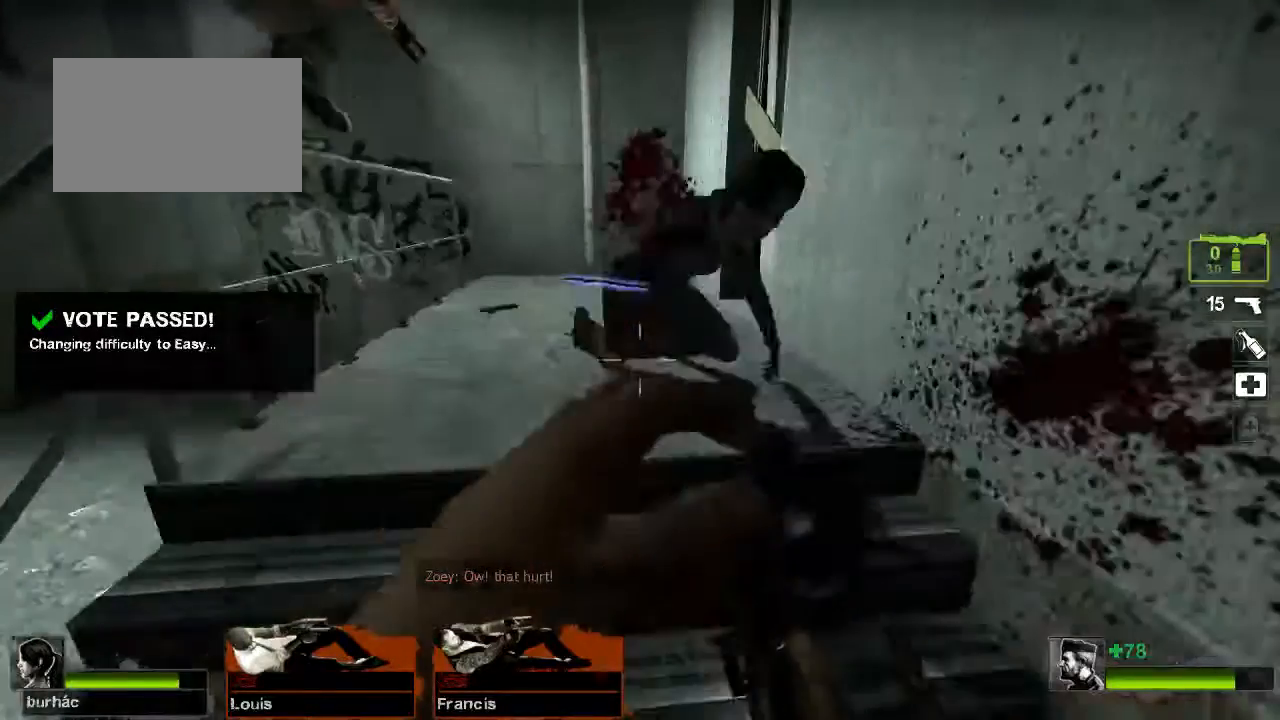
{"keys": ["w"], "mouse": [], "events": [[33, "a", "down"], [33, "mouse_right", "down"], [100, "mouse_right", "up"], [267, "a", "up"]]}
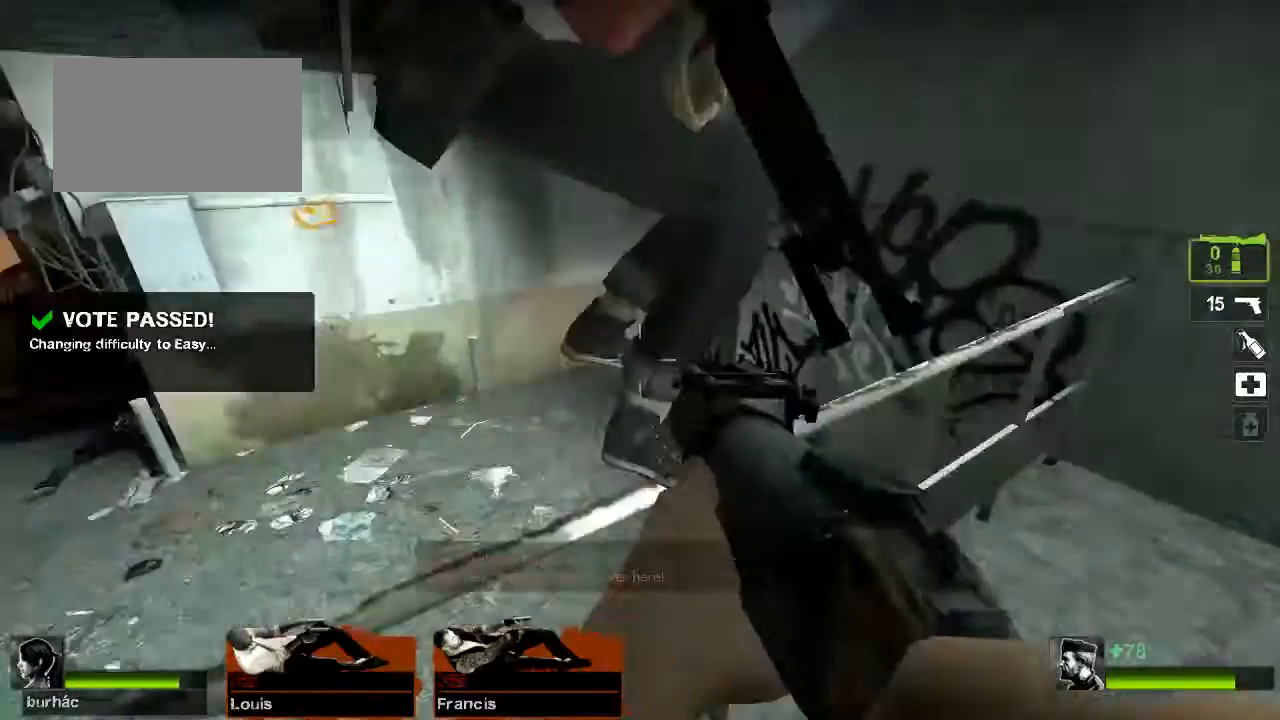
{"keys": ["ctrl"], "mouse": [], "events": [[33, "ctrl", "down"], [100, "a", "down"], [167, "w", "up"], [267, "a", "up"], [333, "d", "down"], [400, "d", "up"]]}
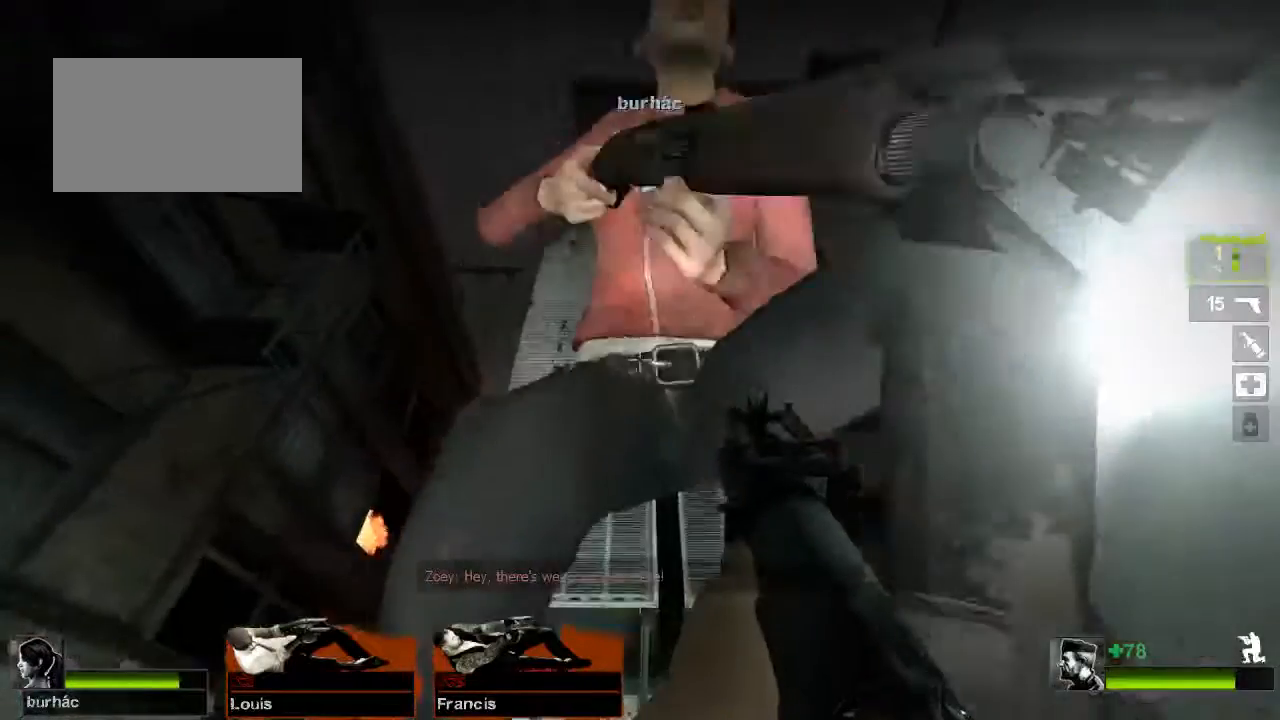
{"keys": ["ctrl"], "mouse": [], "events": [[100, "d", "down"], [233, "d", "up"]]}
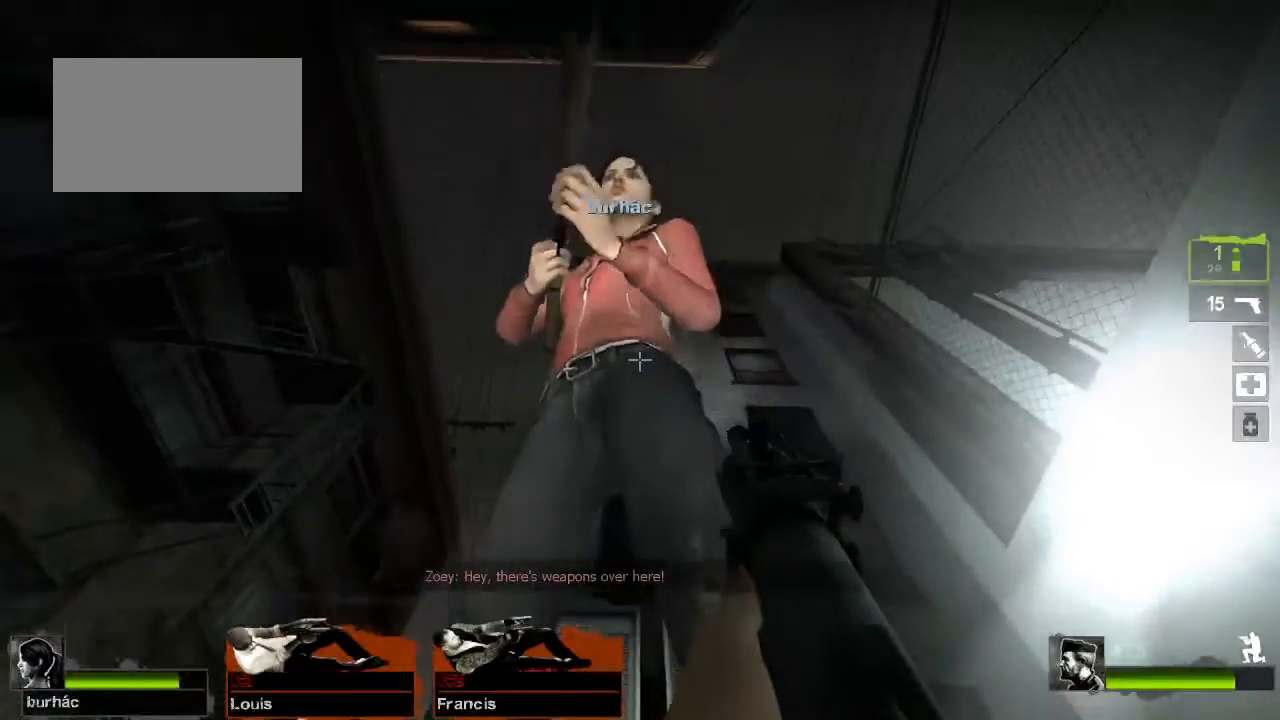
{"keys": ["ctrl"], "mouse": [], "events": []}
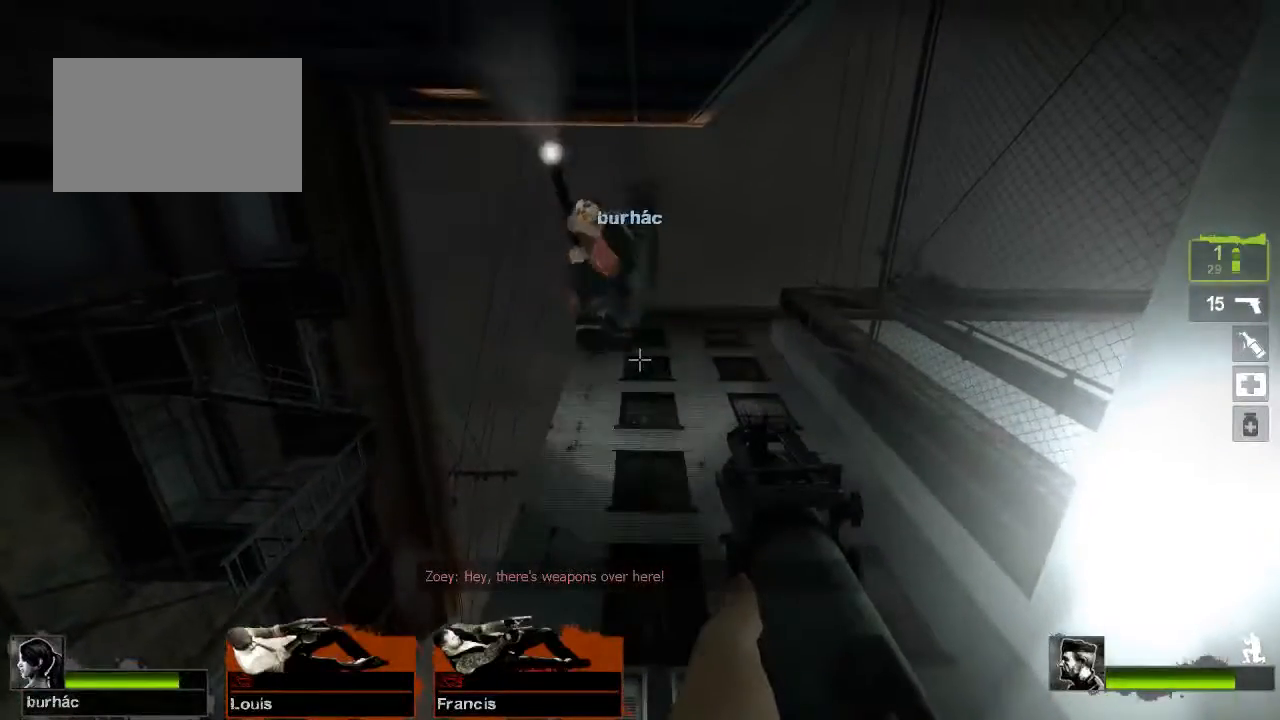
{"keys": ["ctrl"], "mouse": [], "events": [[367, "mouse_left", "down"], [467, "mouse_left", "up"]]}
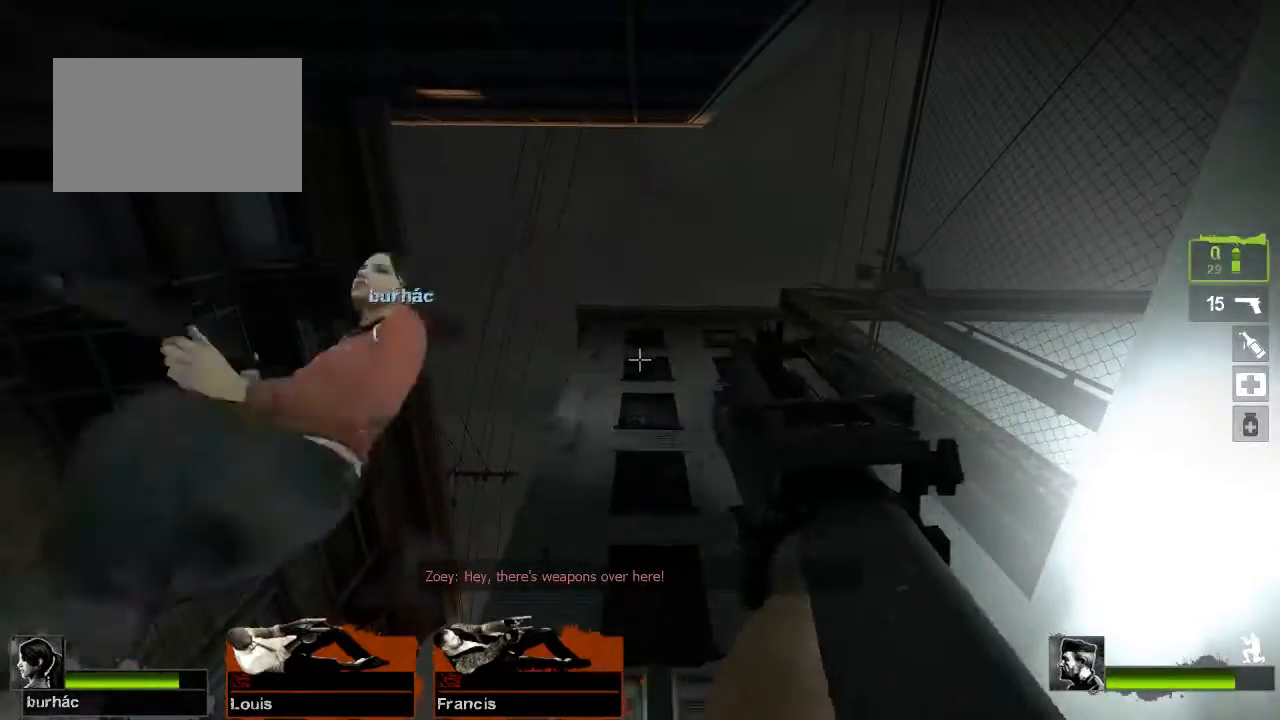
{"keys": ["ctrl"], "mouse": [], "events": []}
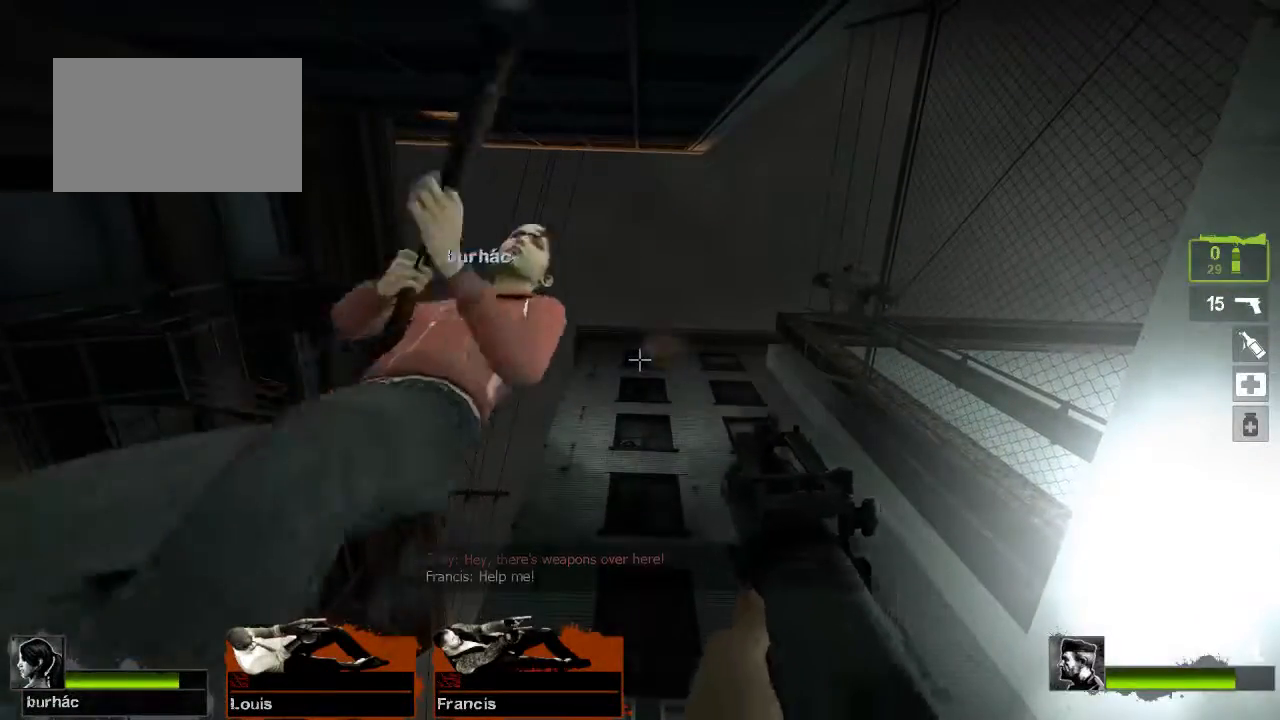
{"keys": ["ctrl"], "mouse": [], "events": [[300, "a", "down"], [400, "a", "up"]]}
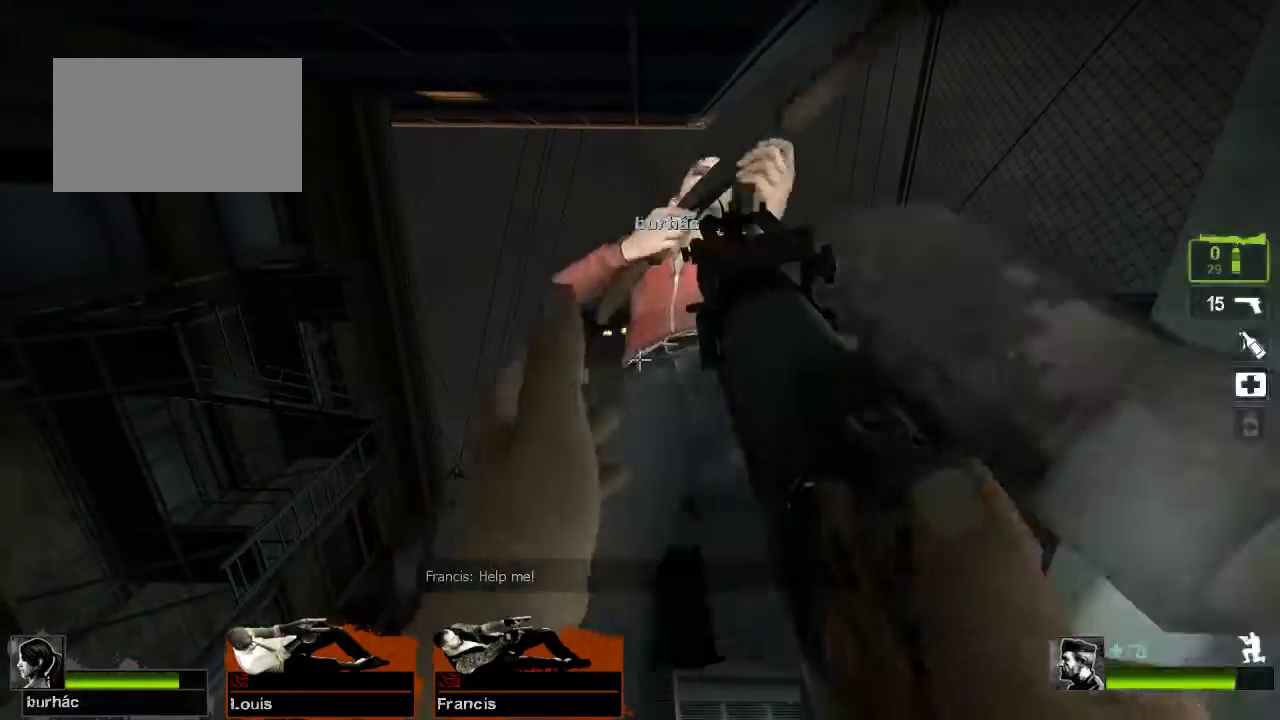
{"keys": ["ctrl"], "mouse": [], "events": []}
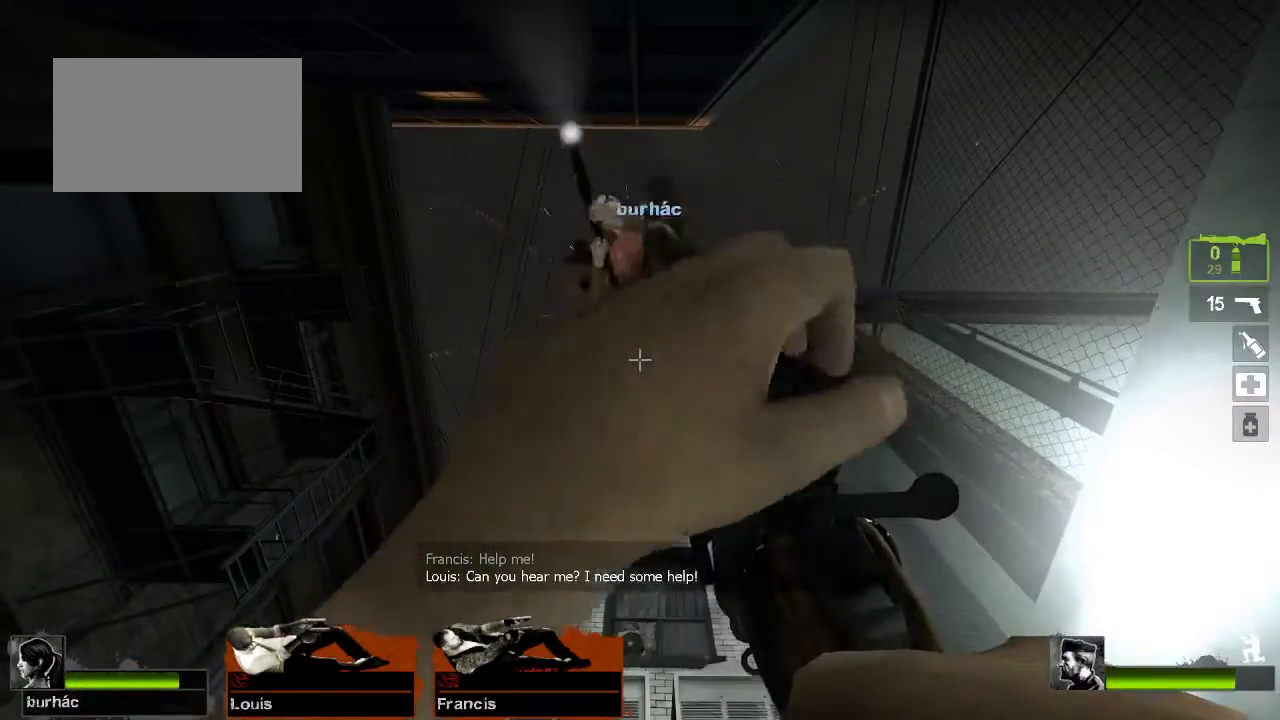
{"keys": ["ctrl"], "mouse": [], "events": []}
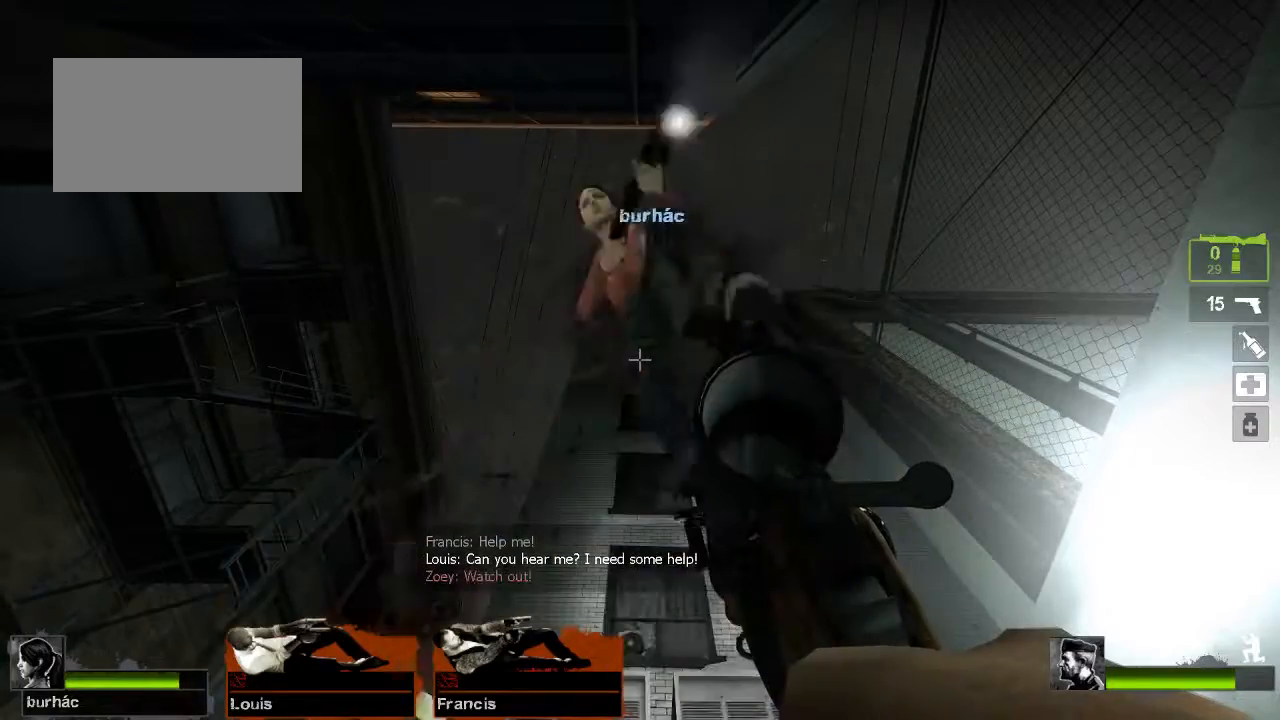
{"keys": ["ctrl"], "mouse": [], "events": []}
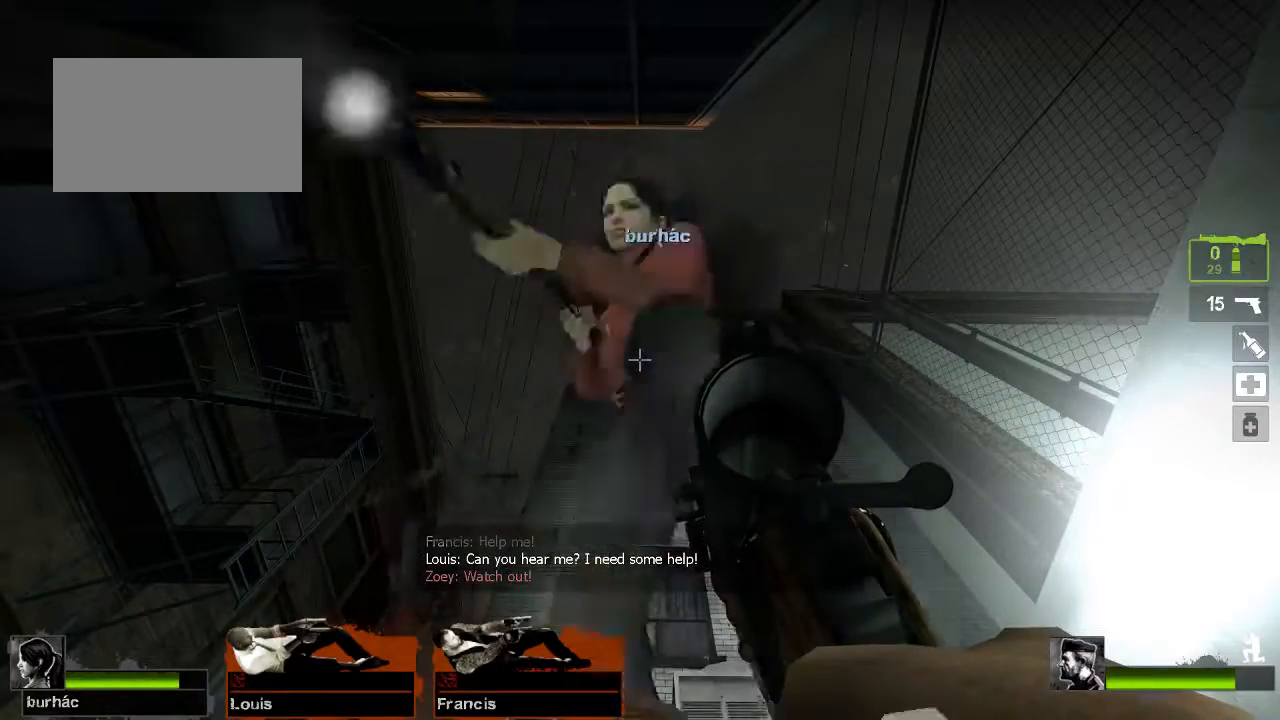
{"keys": ["ctrl"], "mouse": [], "events": []}
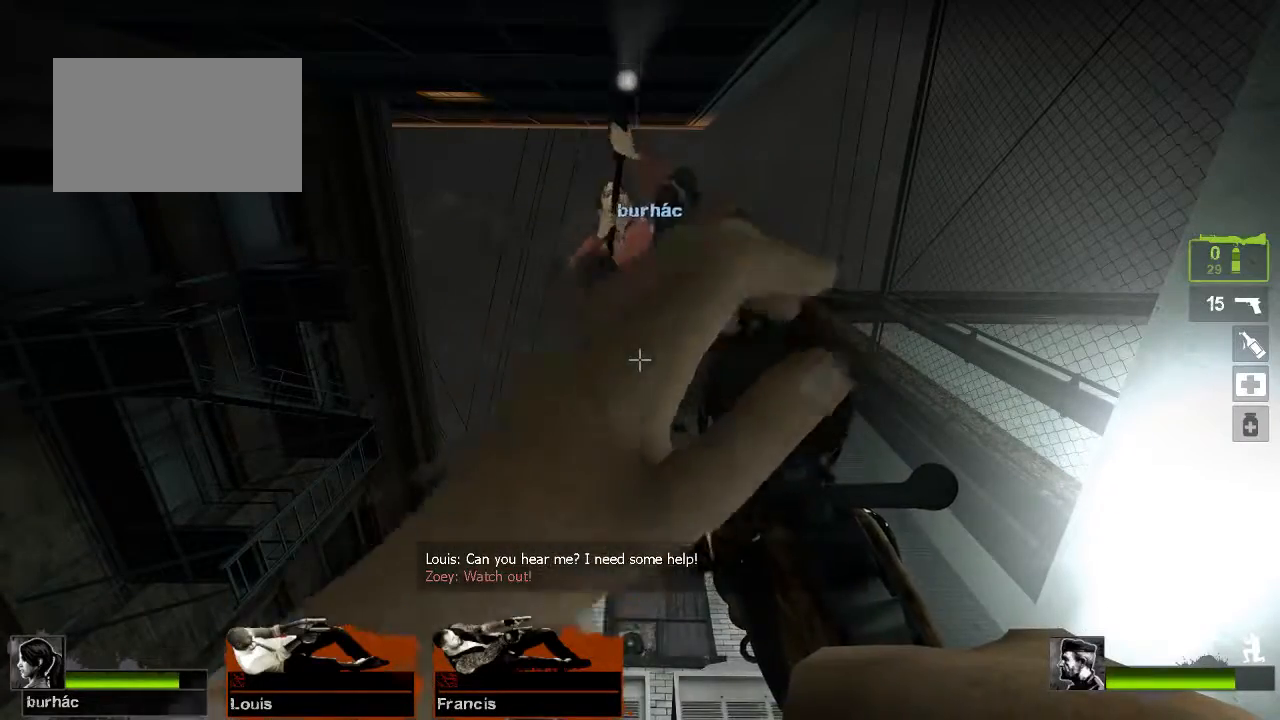
{"keys": ["ctrl"], "mouse": [], "events": []}
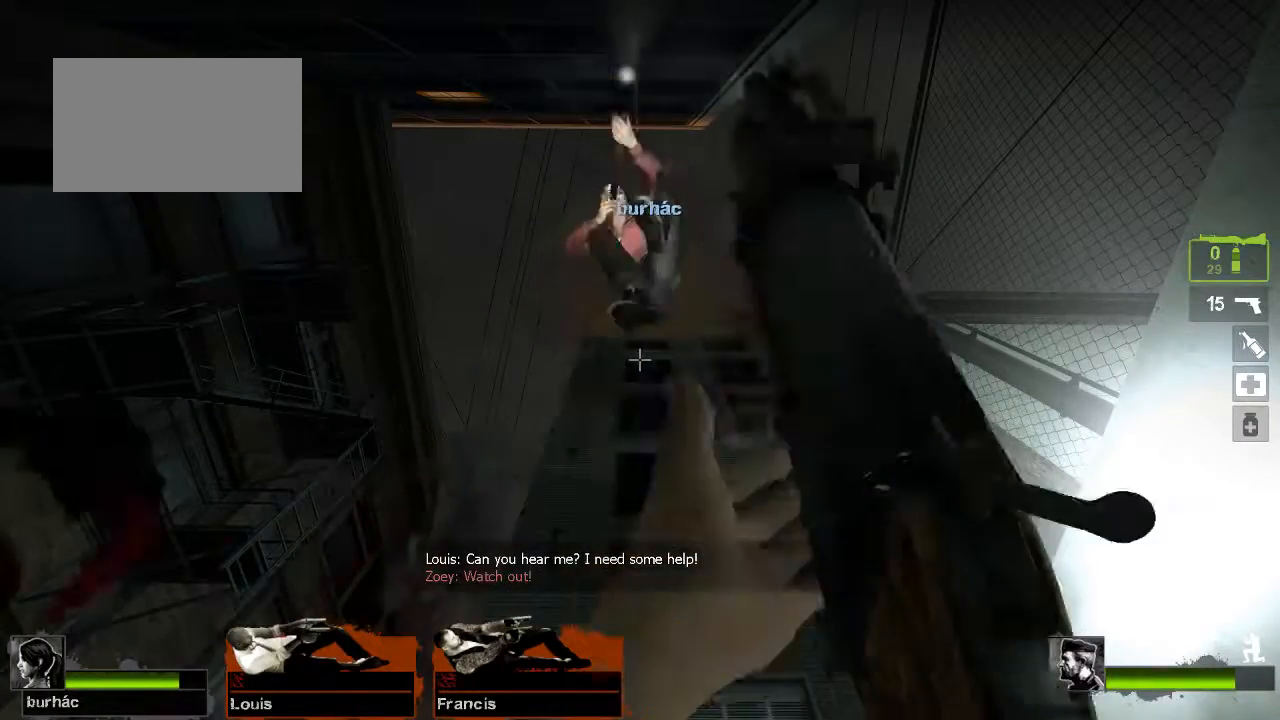
{"keys": ["ctrl"], "mouse": [], "events": []}
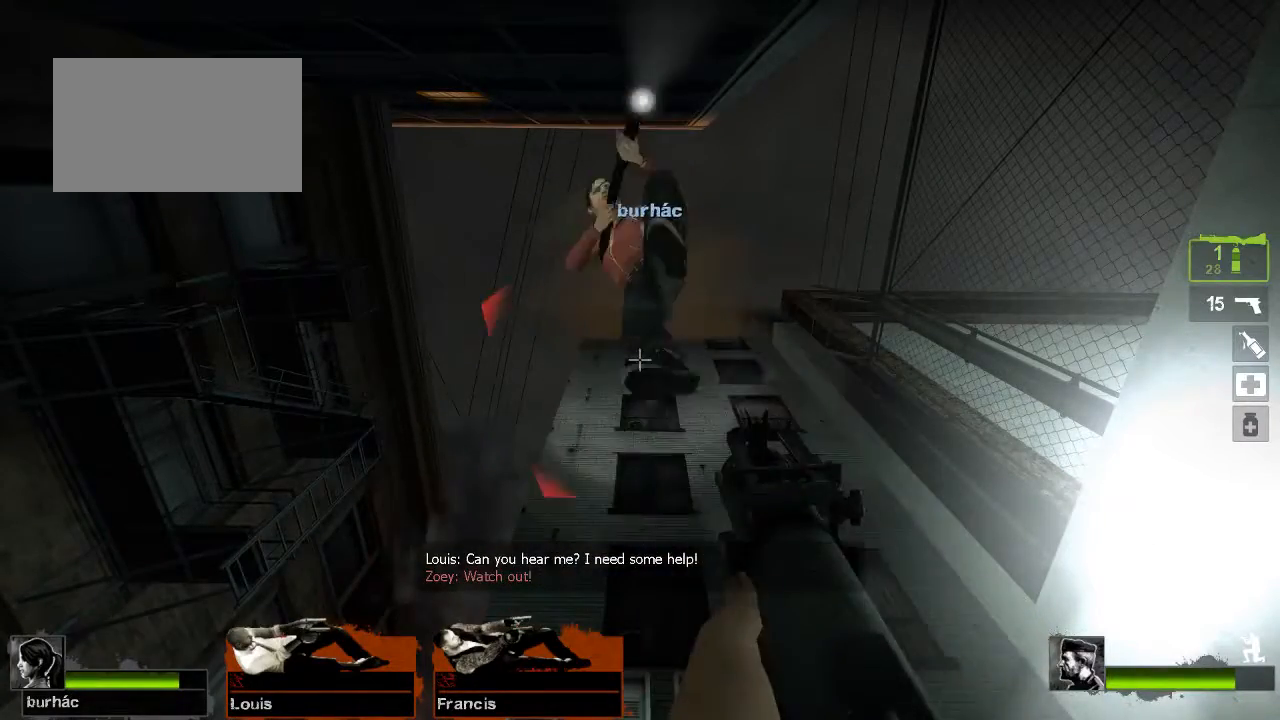
{"keys": ["ctrl"], "mouse": [], "events": [[133, "mouse_left", "down"], [267, "mouse_left", "up"]]}